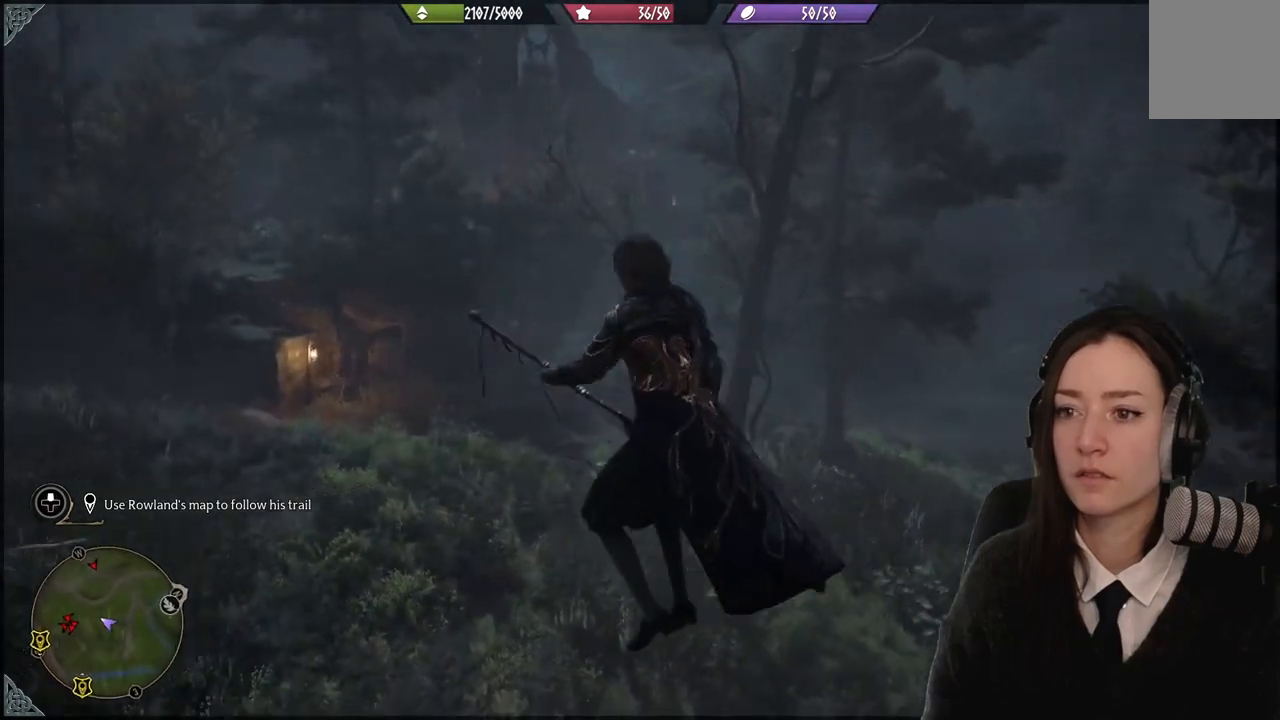
Gameplay with a controller (Xbox layout); each line is a JSON object with the inputs held at the frame after it. "events" lists button and stick changes between this image and that frame as [ms after this image, input, new state], when the widget could be followed in between. Not read: L3 Z.
{"buttons": [], "left_stick": "up-left", "right_stick": "center", "events": [[100, "left_stick", "up-right"], [334, "right_stick", "center"], [367, "left_stick", "up-left"]]}
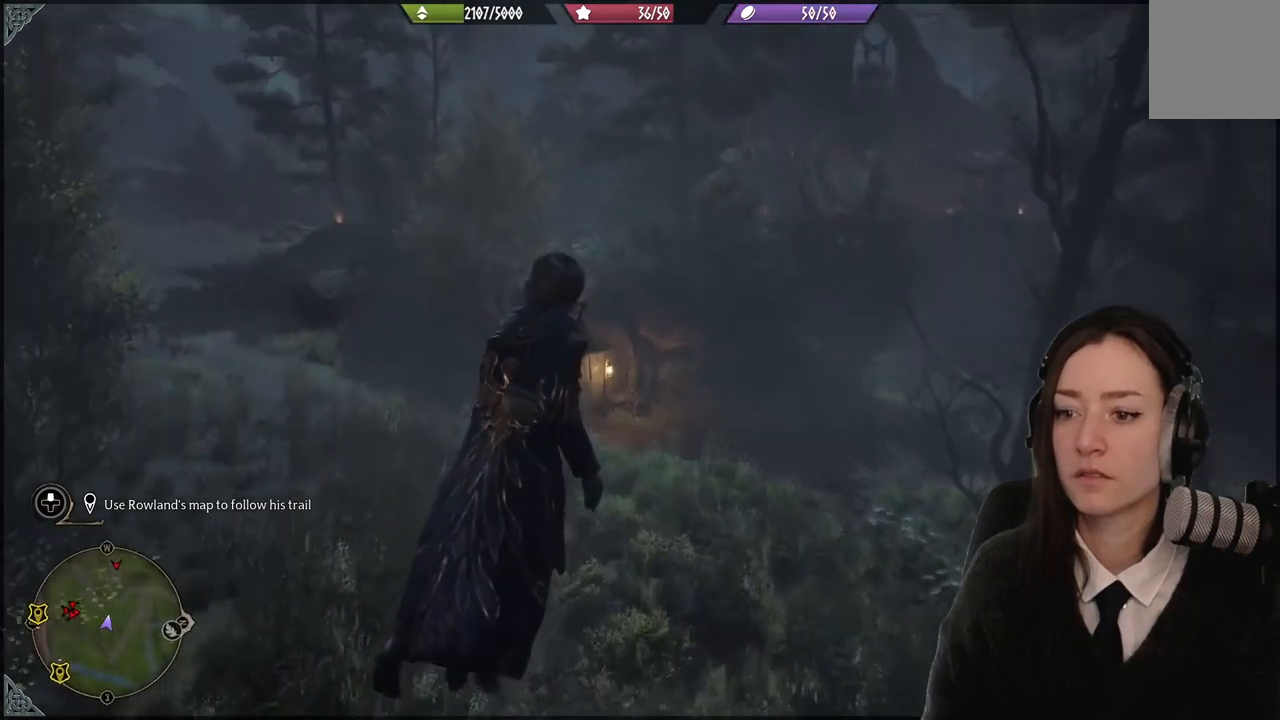
{"buttons": [], "left_stick": "up-left", "right_stick": "down-left", "events": [[367, "right_stick", "down-left"]]}
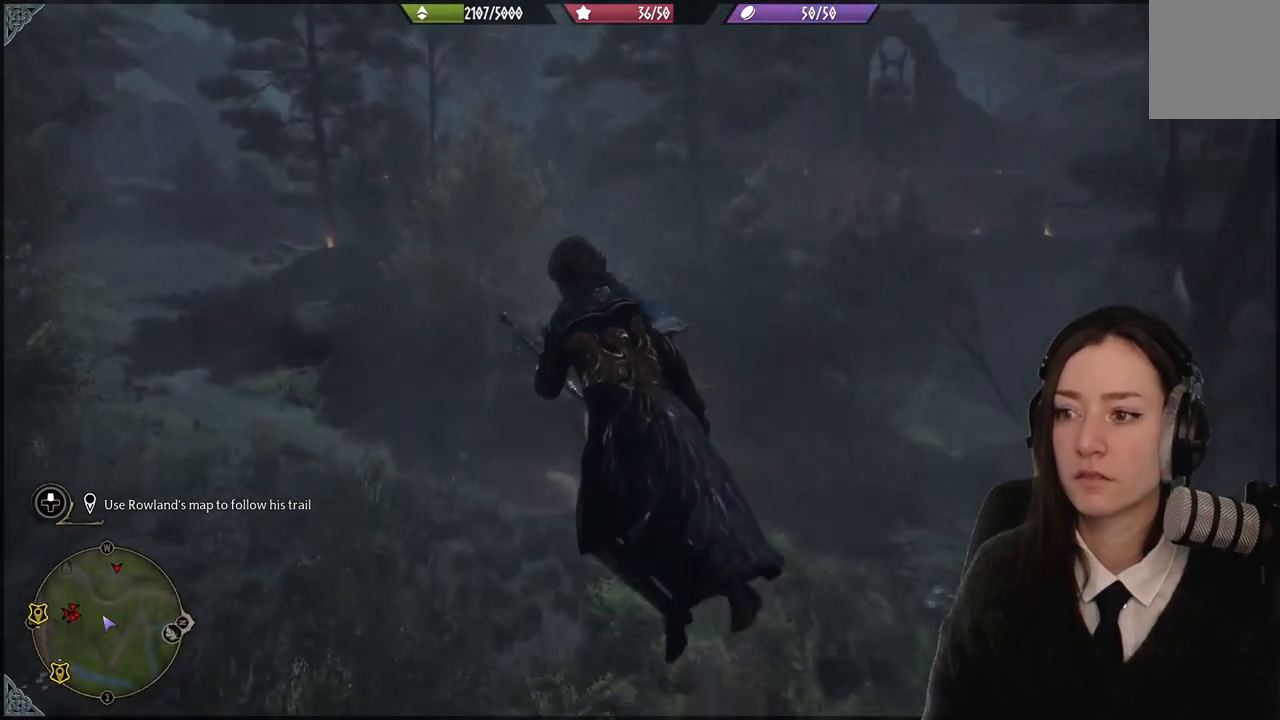
{"buttons": [], "left_stick": "up-left", "right_stick": "center", "events": [[434, "right_stick", "center"]]}
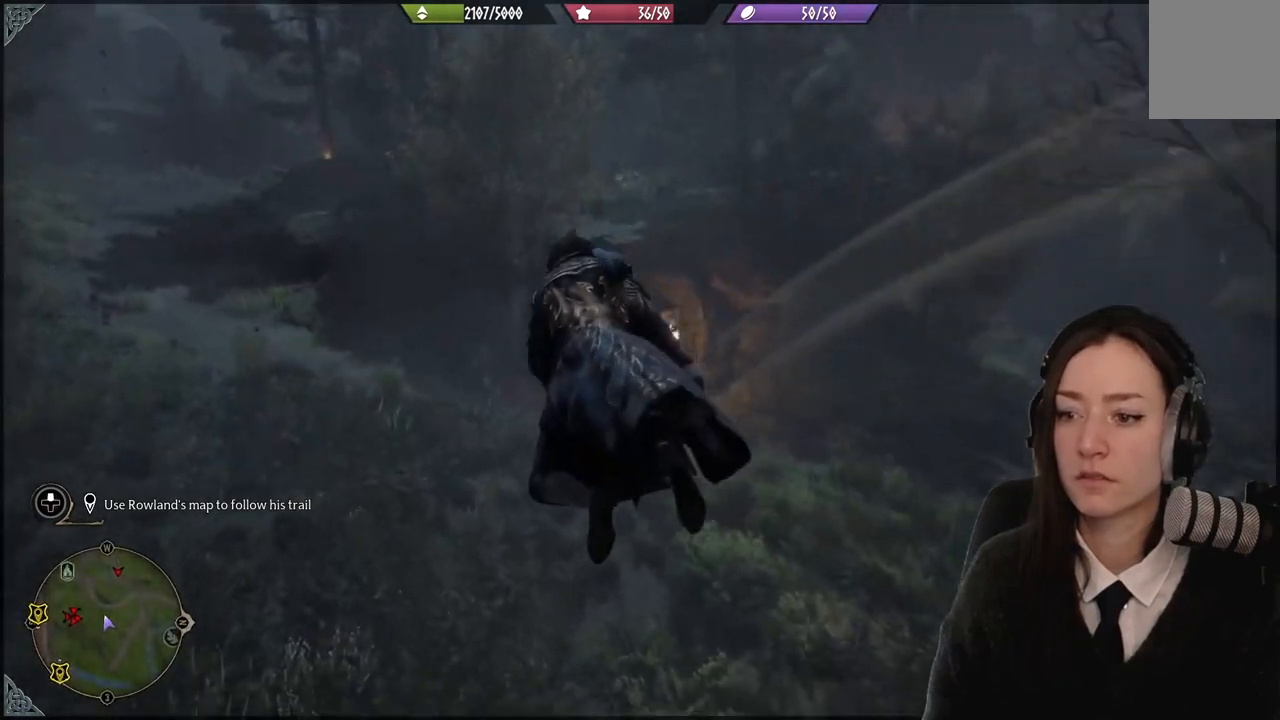
{"buttons": [], "left_stick": "up-left", "right_stick": "center", "events": []}
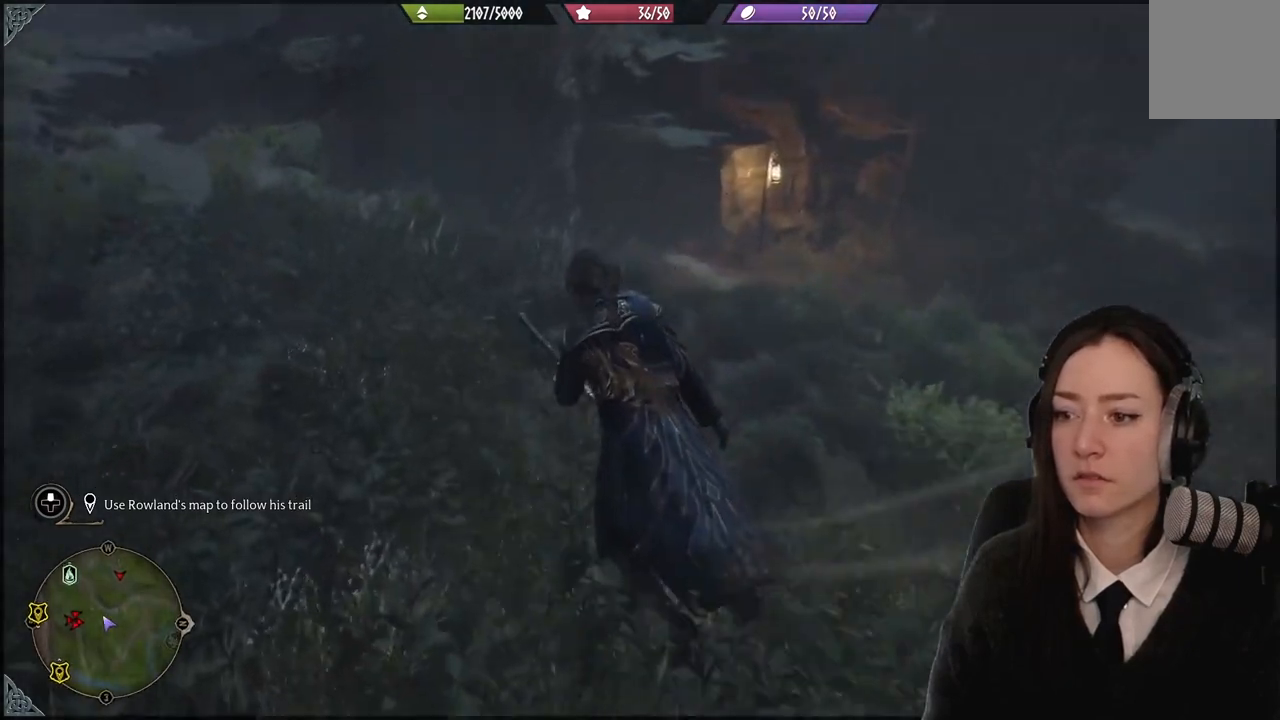
{"buttons": [], "left_stick": "up-left", "right_stick": "center", "events": [[66, "right_stick", "up"], [433, "right_stick", "center"]]}
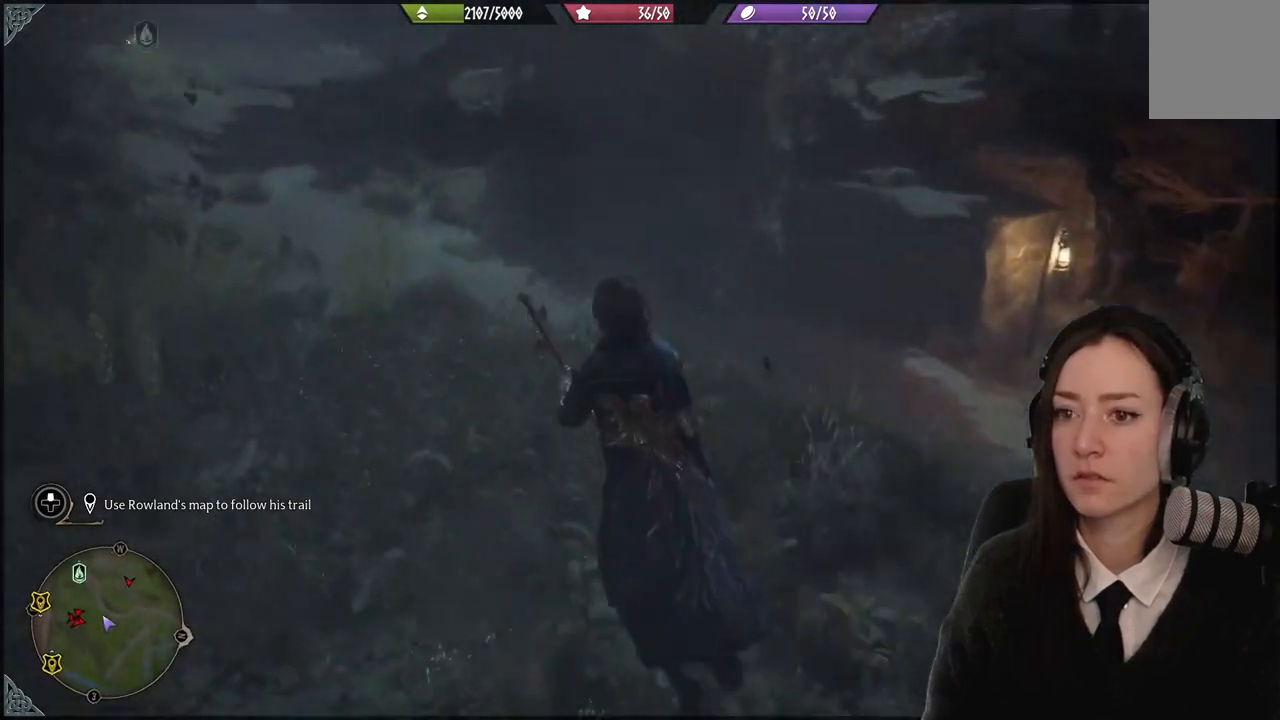
{"buttons": [], "left_stick": "up-left", "right_stick": "up-right", "events": [[167, "right_stick", "up-right"]]}
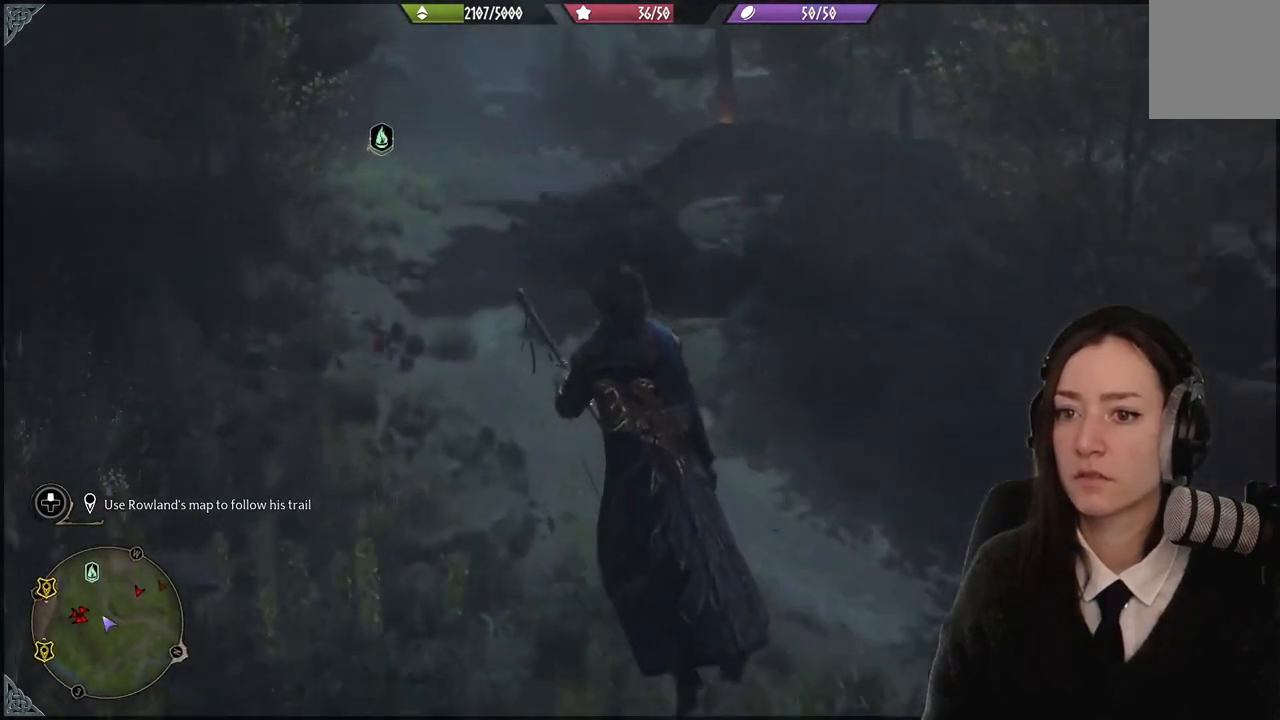
{"buttons": [], "left_stick": "up", "right_stick": "right", "events": [[33, "right_stick", "right"], [267, "right_stick", "center"], [400, "left_stick", "up"], [500, "right_stick", "right"]]}
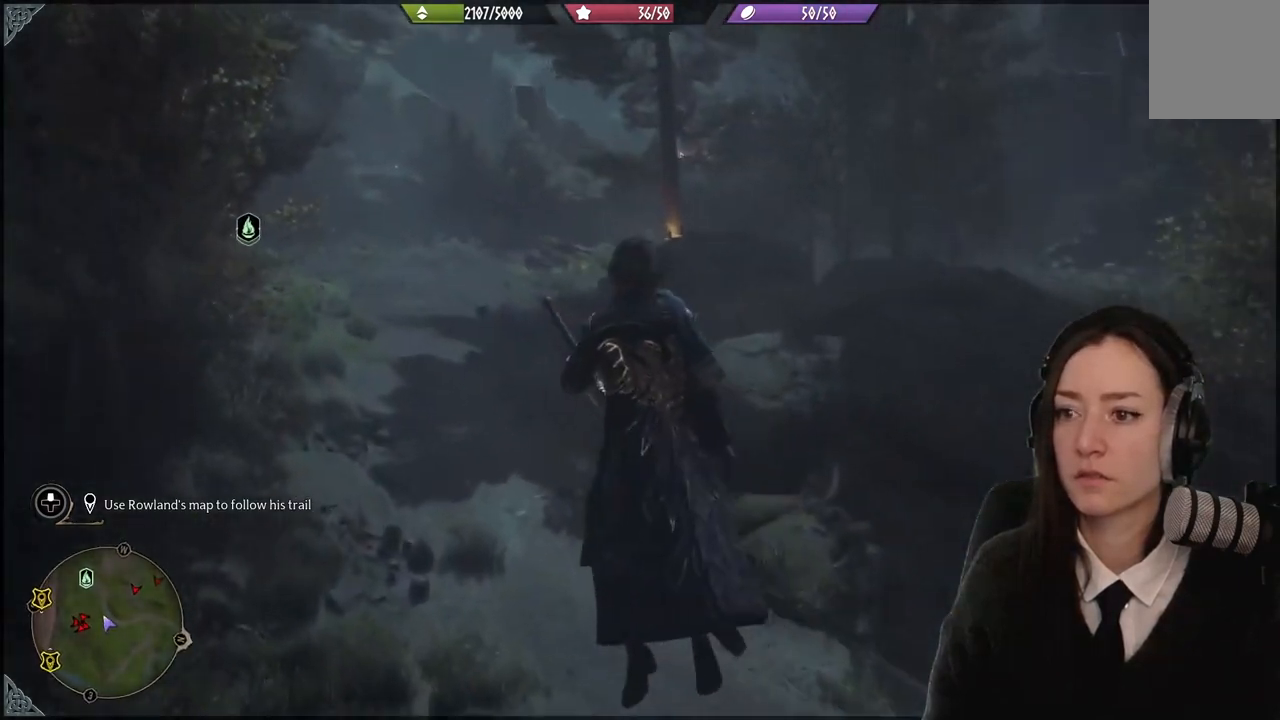
{"buttons": [], "left_stick": "up-left", "right_stick": "center", "events": [[100, "left_stick", "up-left"], [434, "right_stick", "center"]]}
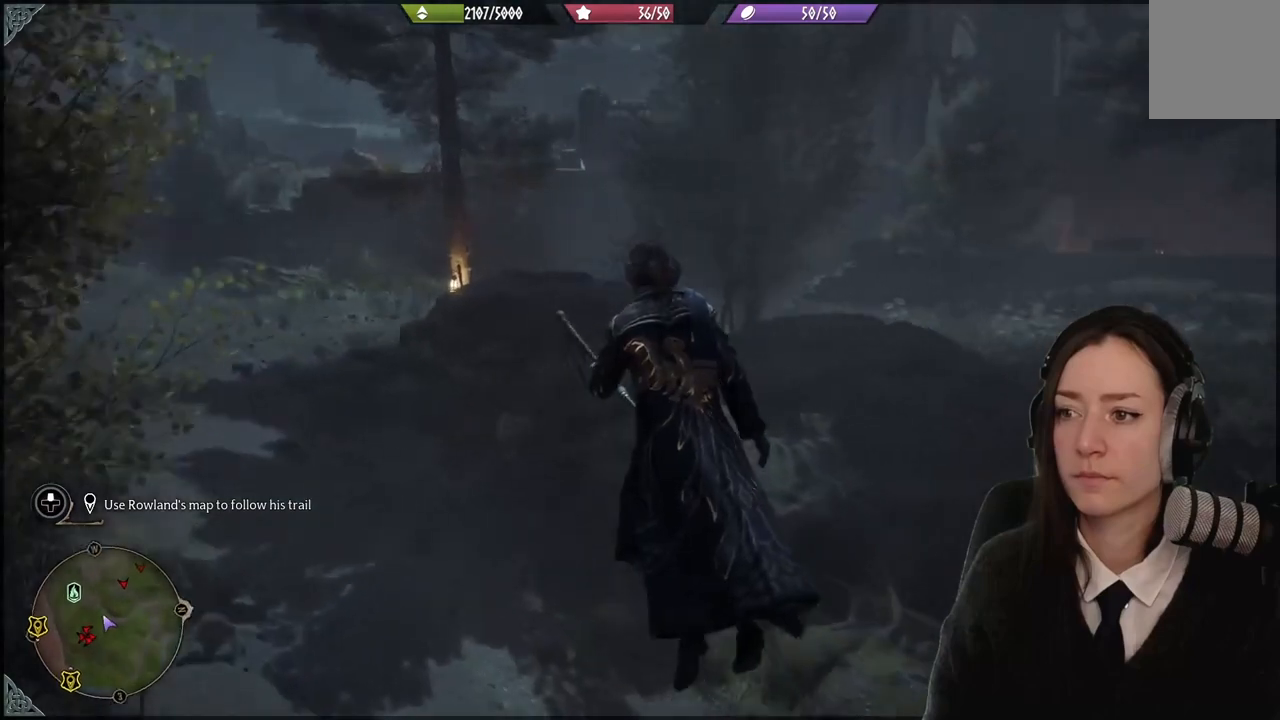
{"buttons": [], "left_stick": "up-left", "right_stick": "up-left", "events": [[333, "right_stick", "up-left"]]}
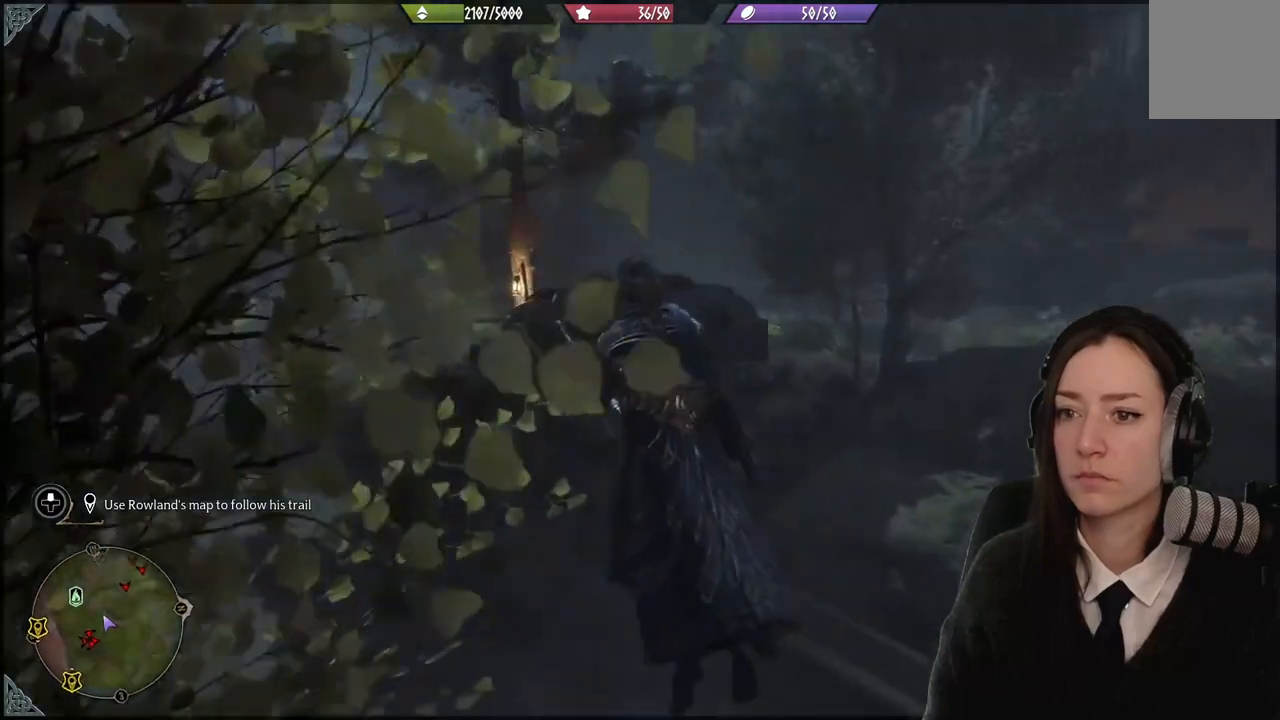
{"buttons": [], "left_stick": "up-left", "right_stick": "center", "events": [[401, "right_stick", "center"]]}
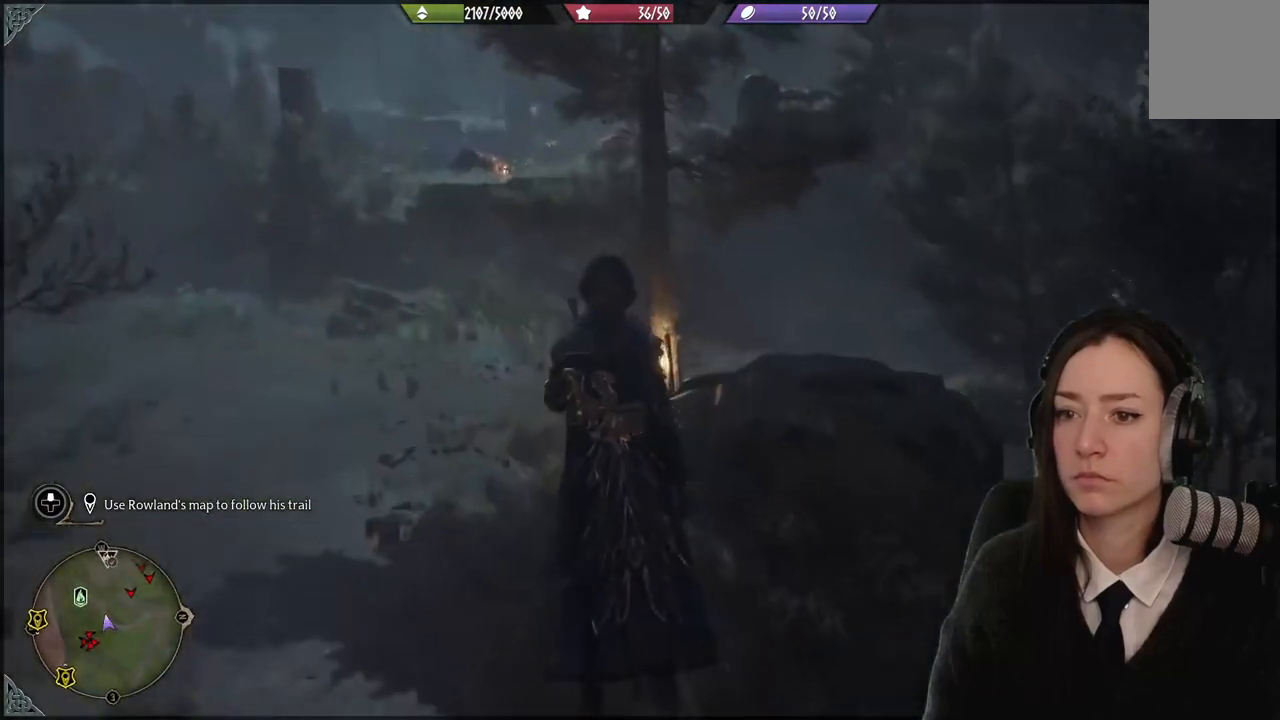
{"buttons": [], "left_stick": "up-left", "right_stick": "left", "events": [[267, "right_stick", "left"]]}
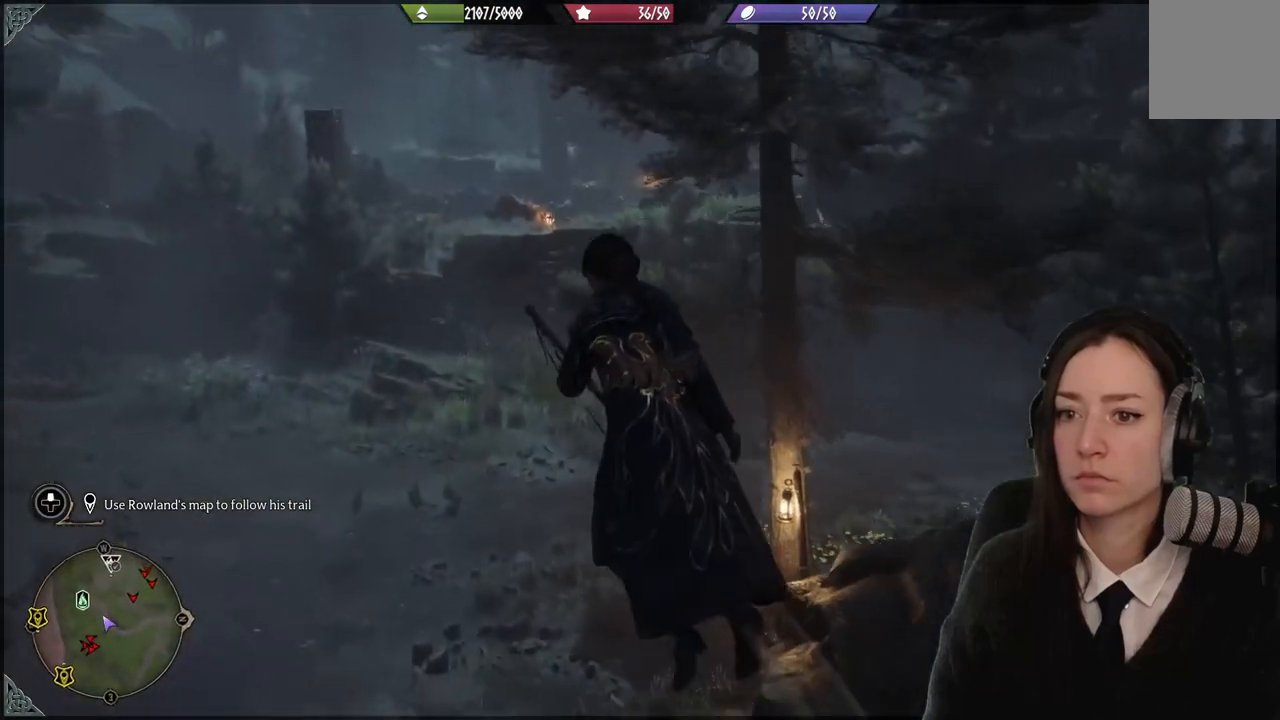
{"buttons": [], "left_stick": "up-left", "right_stick": "up-left", "events": [[34, "right_stick", "up-left"]]}
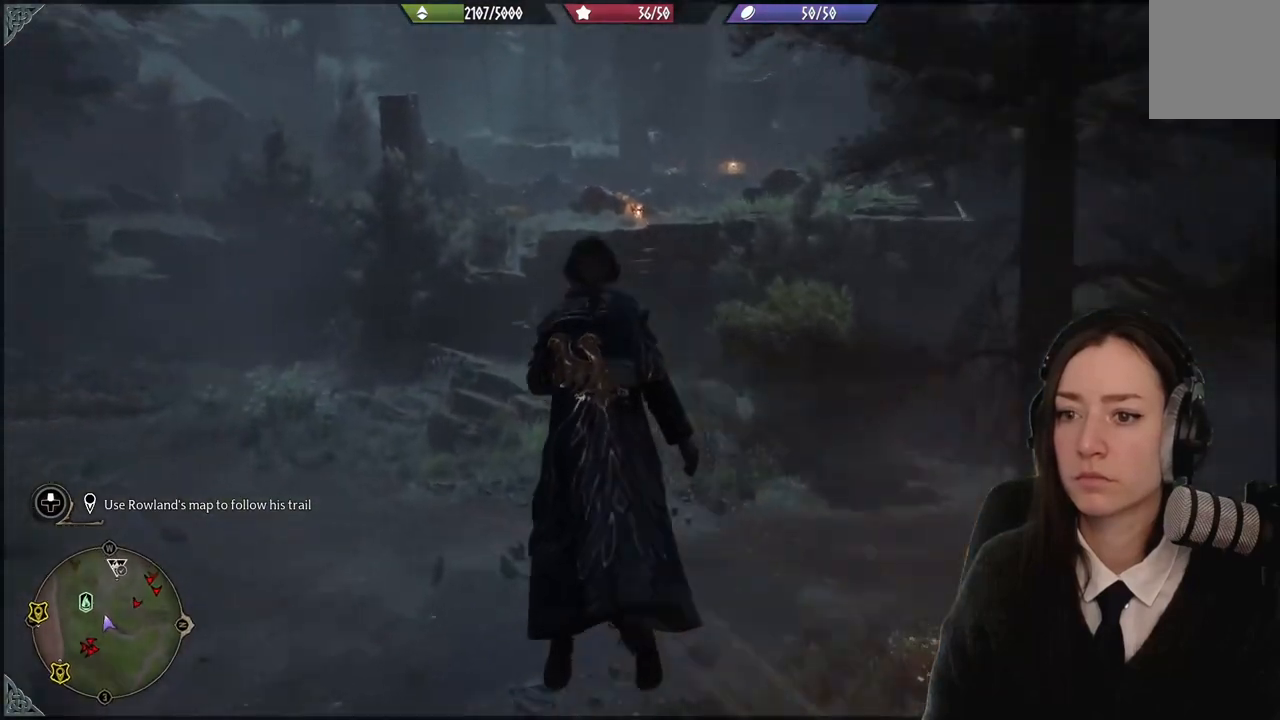
{"buttons": [], "left_stick": "up", "right_stick": "center", "events": [[167, "left_stick", "up"], [200, "right_stick", "center"]]}
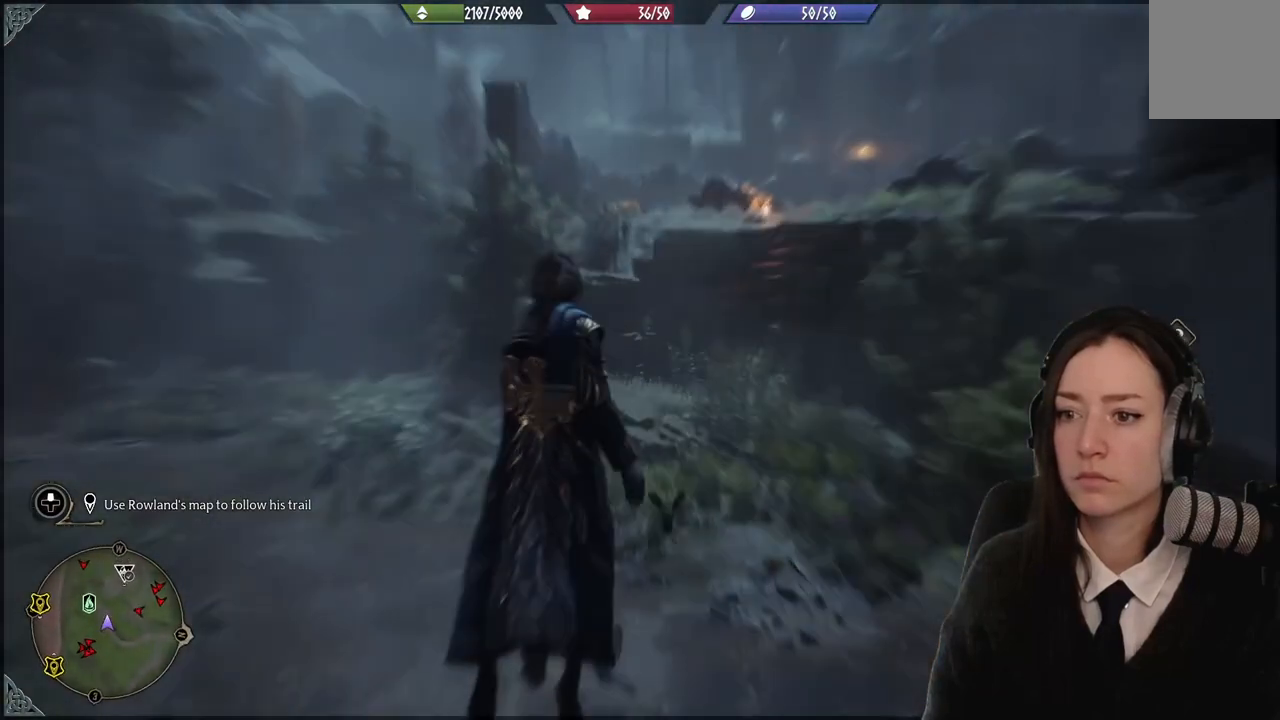
{"buttons": [], "left_stick": "up", "right_stick": "up-left", "events": [[67, "right_stick", "up-left"]]}
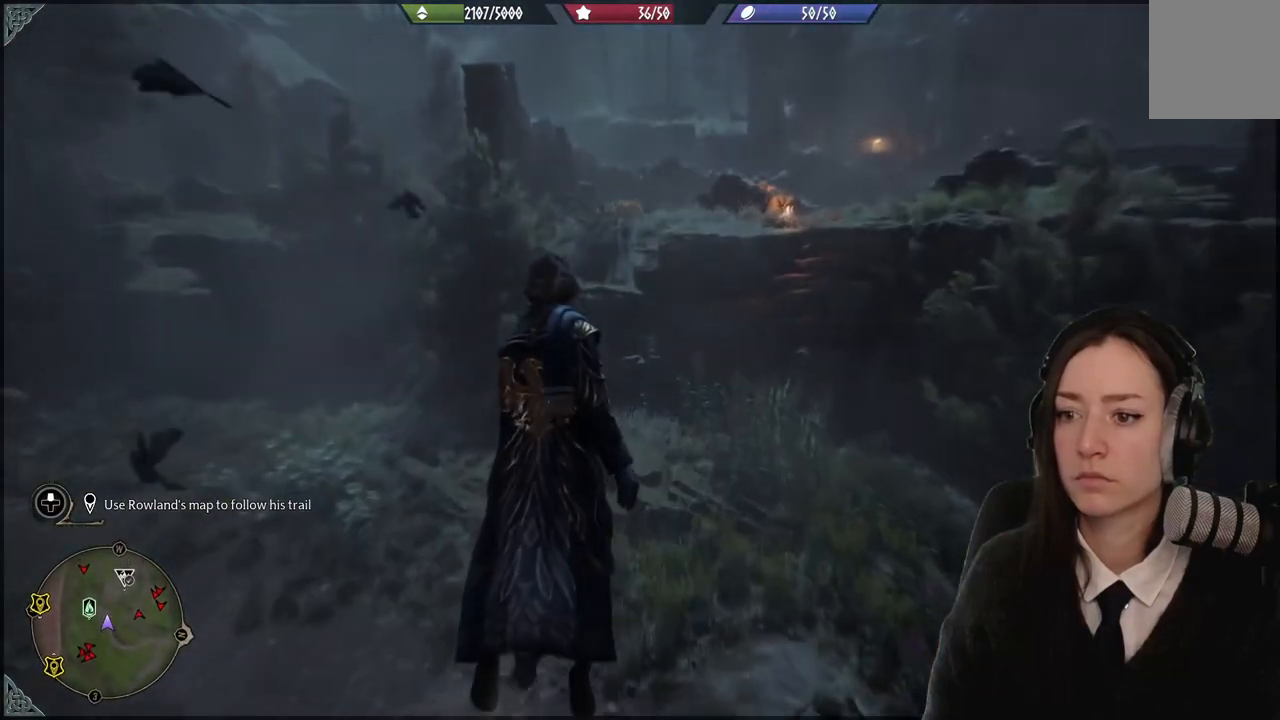
{"buttons": ["R2"], "left_stick": "up", "right_stick": "up-left", "events": [[167, "R2", "down"]]}
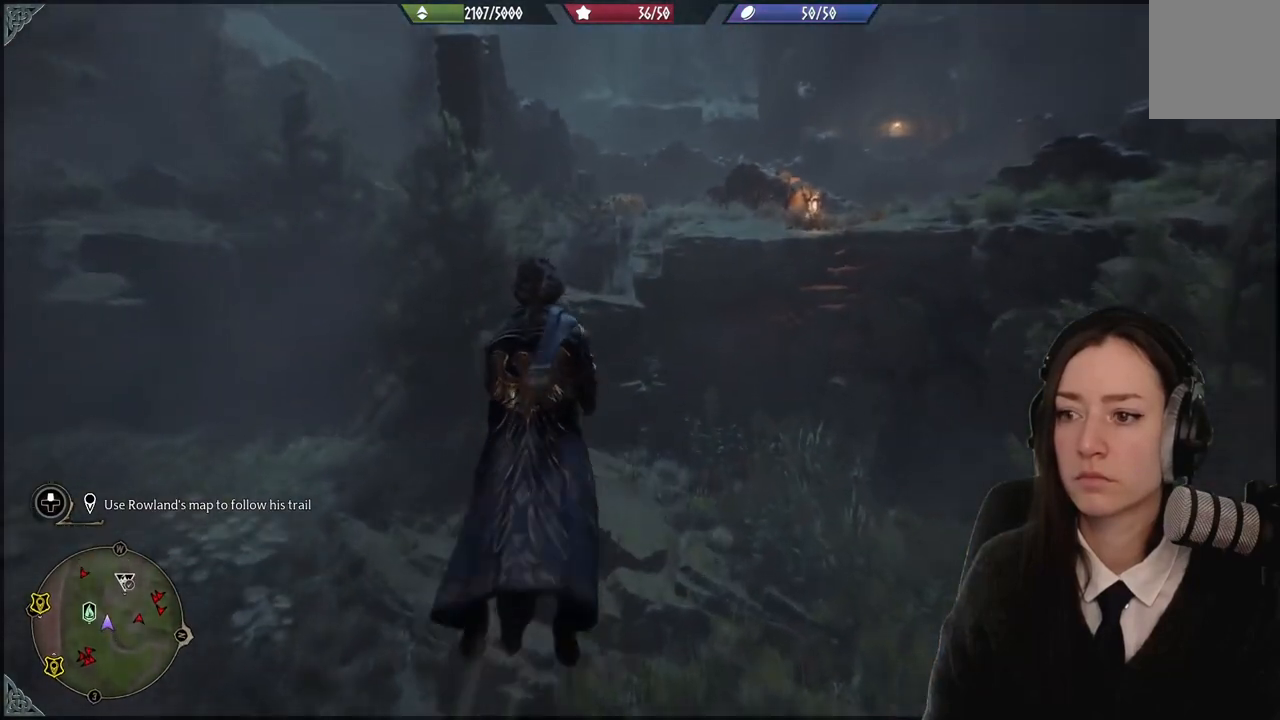
{"buttons": ["R2"], "left_stick": "up", "right_stick": "up-left", "events": []}
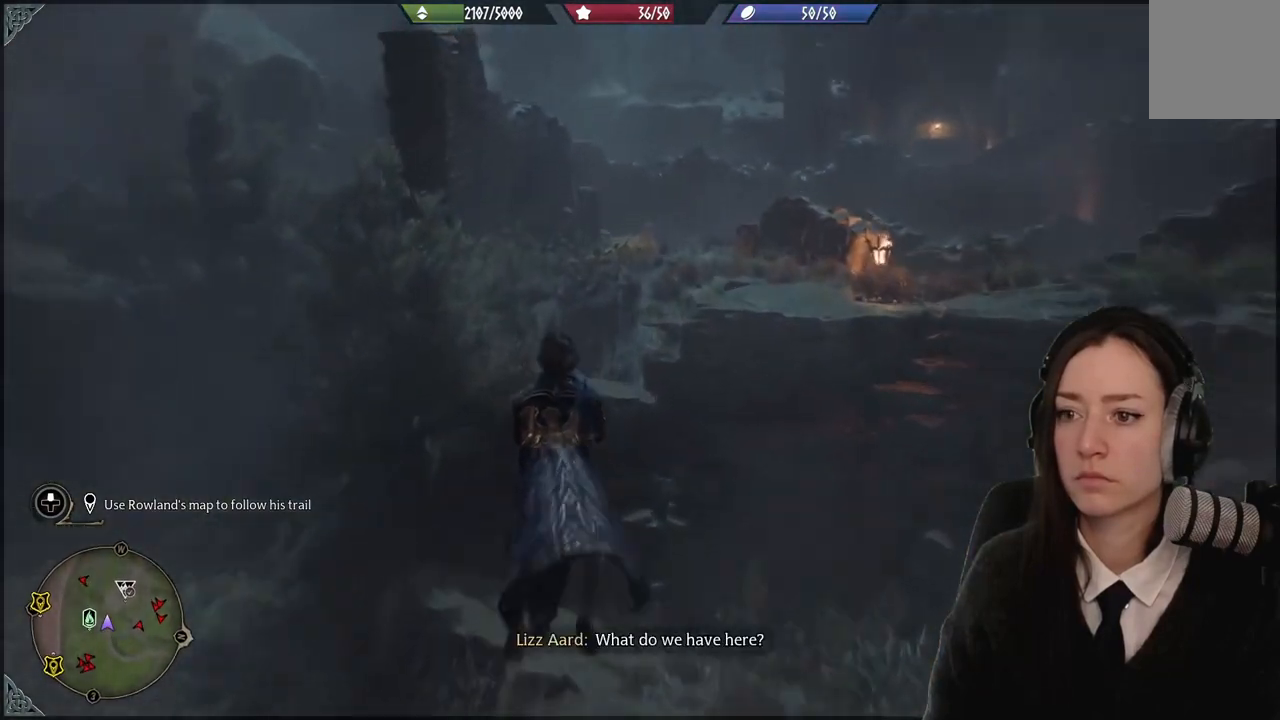
{"buttons": [], "left_stick": "center", "right_stick": "center", "events": [[200, "right_stick", "left"], [233, "R2", "up"], [367, "left_stick", "center"], [367, "right_stick", "center"]]}
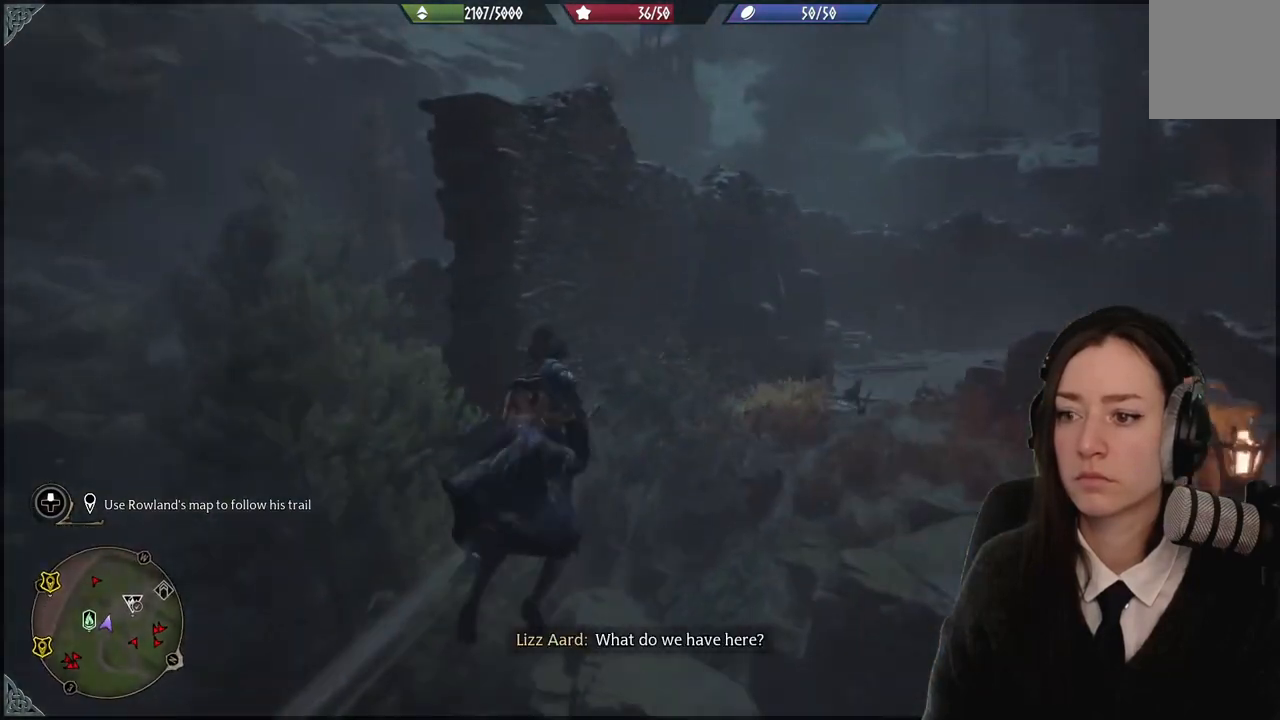
{"buttons": [], "left_stick": "center", "right_stick": "down-right", "events": [[301, "right_stick", "down-right"]]}
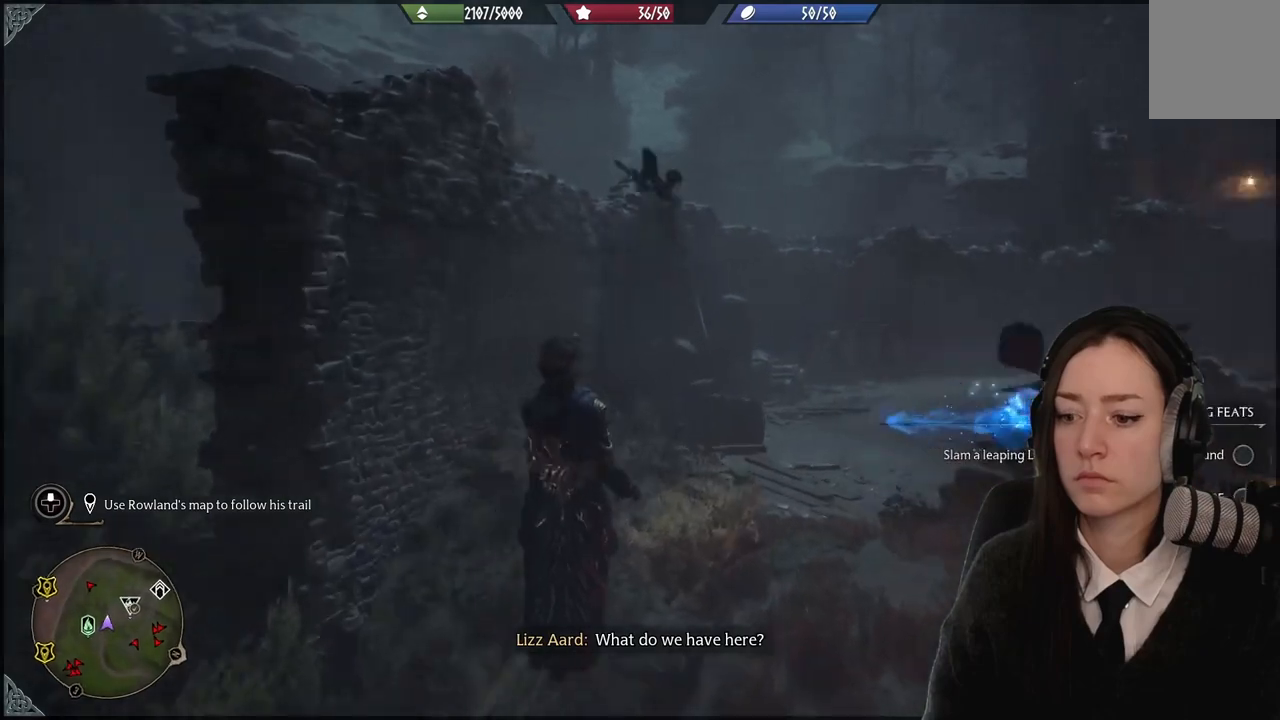
{"buttons": [], "left_stick": "down-right", "right_stick": "center", "events": [[400, "left_stick", "down-right"], [500, "right_stick", "center"]]}
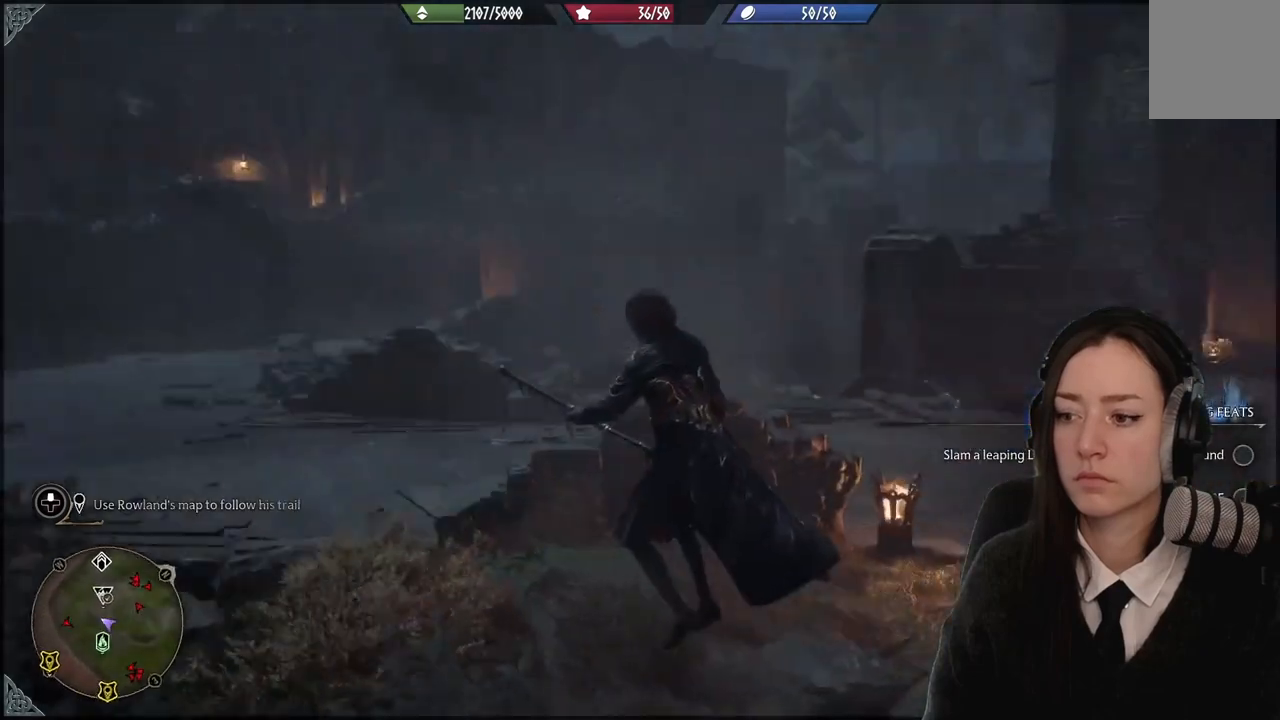
{"buttons": [], "left_stick": "down-right", "right_stick": "center", "events": []}
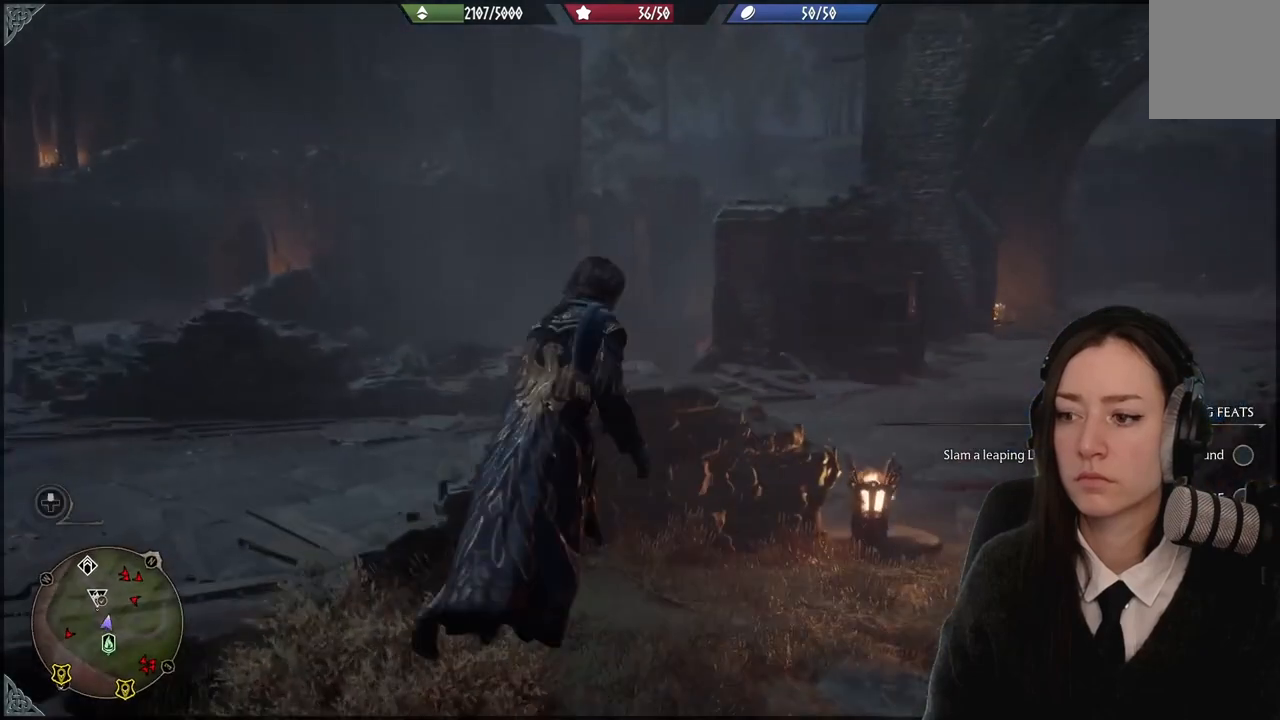
{"buttons": [], "left_stick": "down-right", "right_stick": "right", "events": [[33, "right_stick", "right"]]}
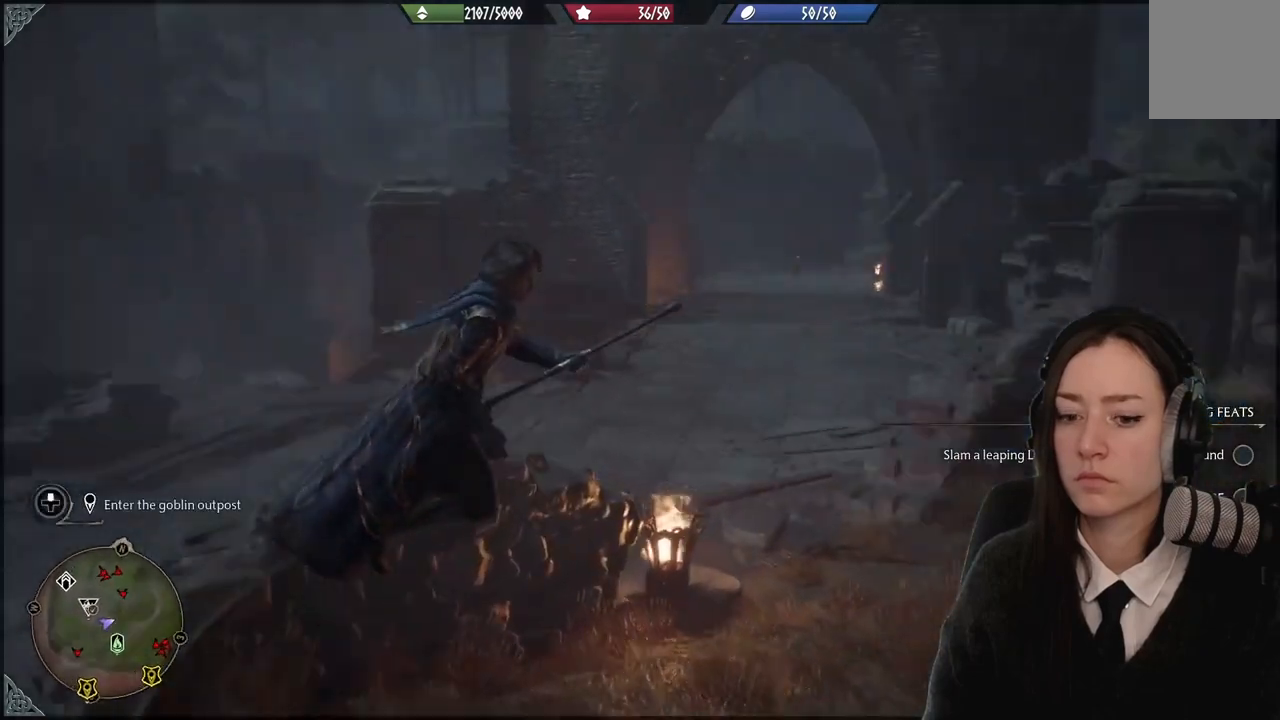
{"buttons": [], "left_stick": "right", "right_stick": "center", "events": [[167, "right_stick", "down-right"], [301, "right_stick", "center"], [434, "left_stick", "right"]]}
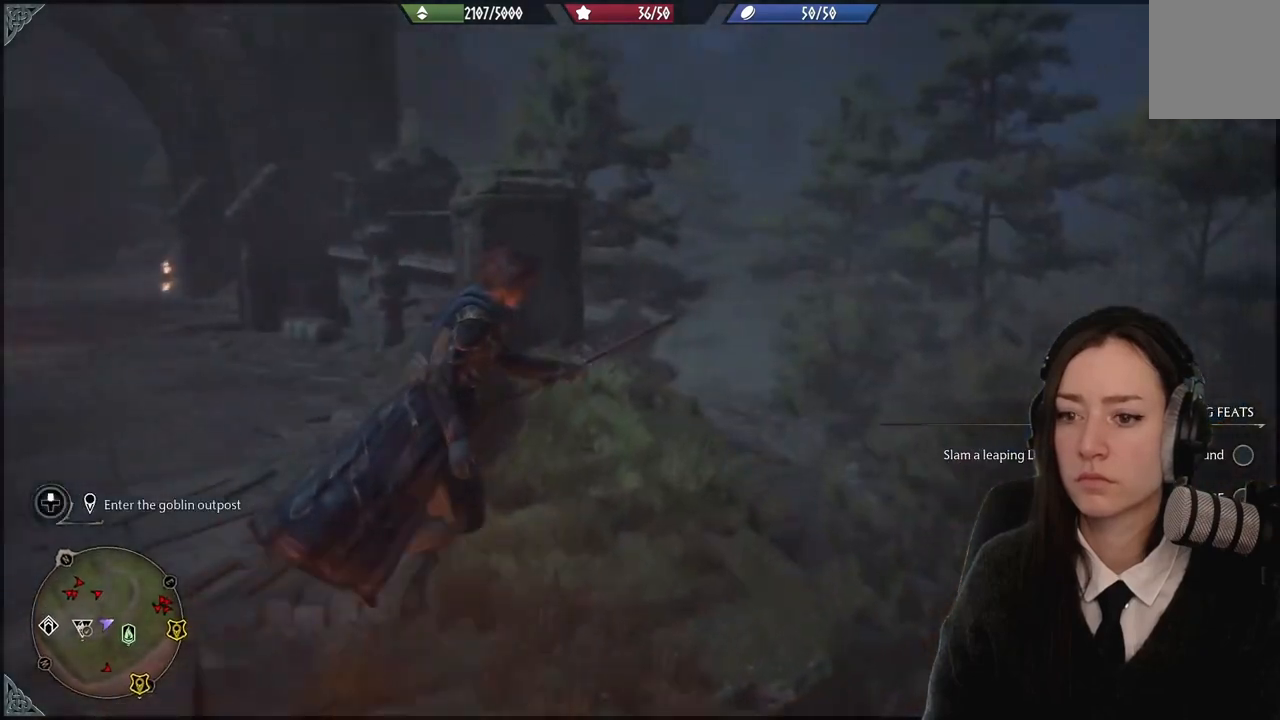
{"buttons": [], "left_stick": "up-right", "right_stick": "right", "events": [[133, "right_stick", "right"], [333, "left_stick", "up-right"]]}
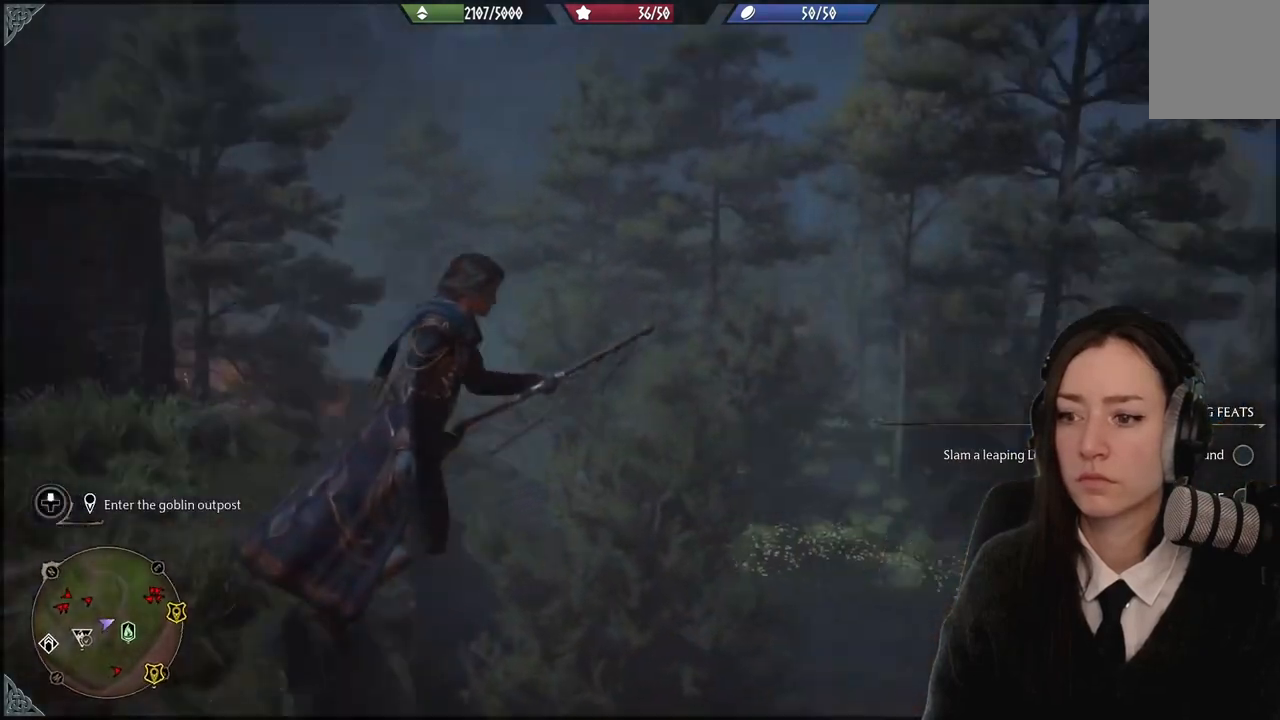
{"buttons": [], "left_stick": "up-left", "right_stick": "center", "events": [[200, "left_stick", "up"], [234, "right_stick", "down-right"], [401, "left_stick", "up-left"], [434, "right_stick", "center"]]}
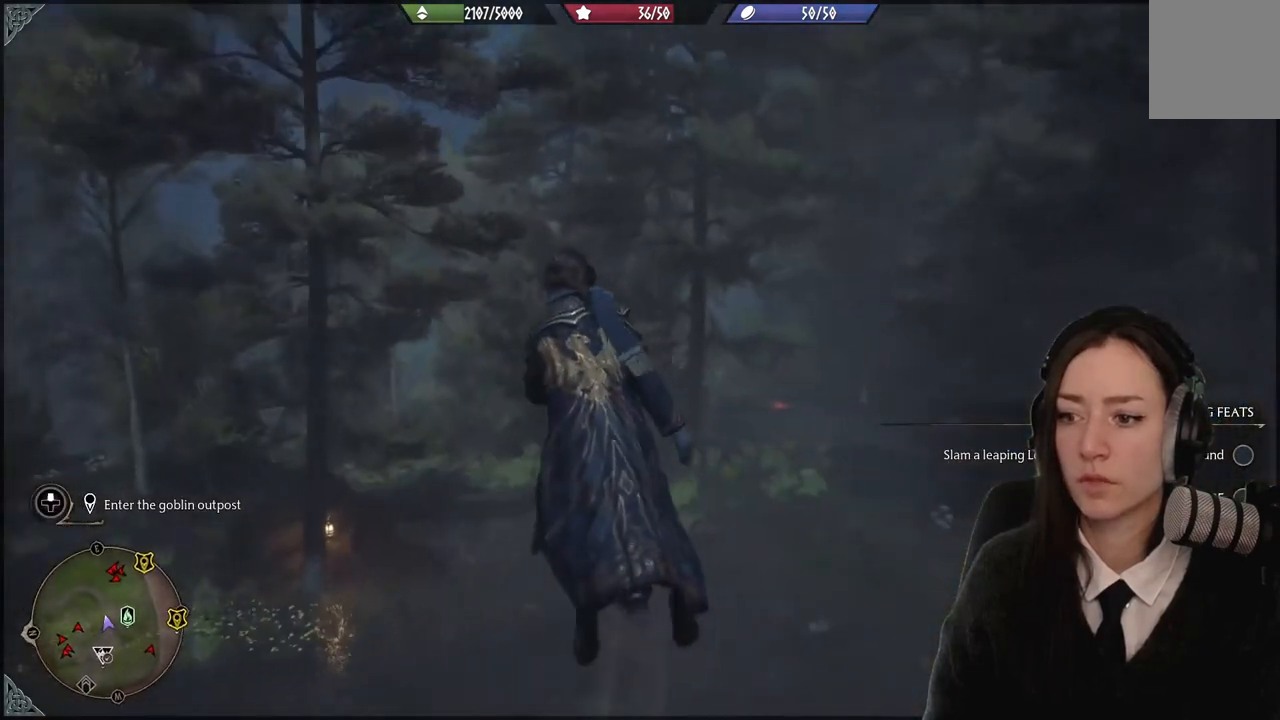
{"buttons": [], "left_stick": "up-left", "right_stick": "left", "events": [[133, "right_stick", "down-left"], [500, "right_stick", "left"]]}
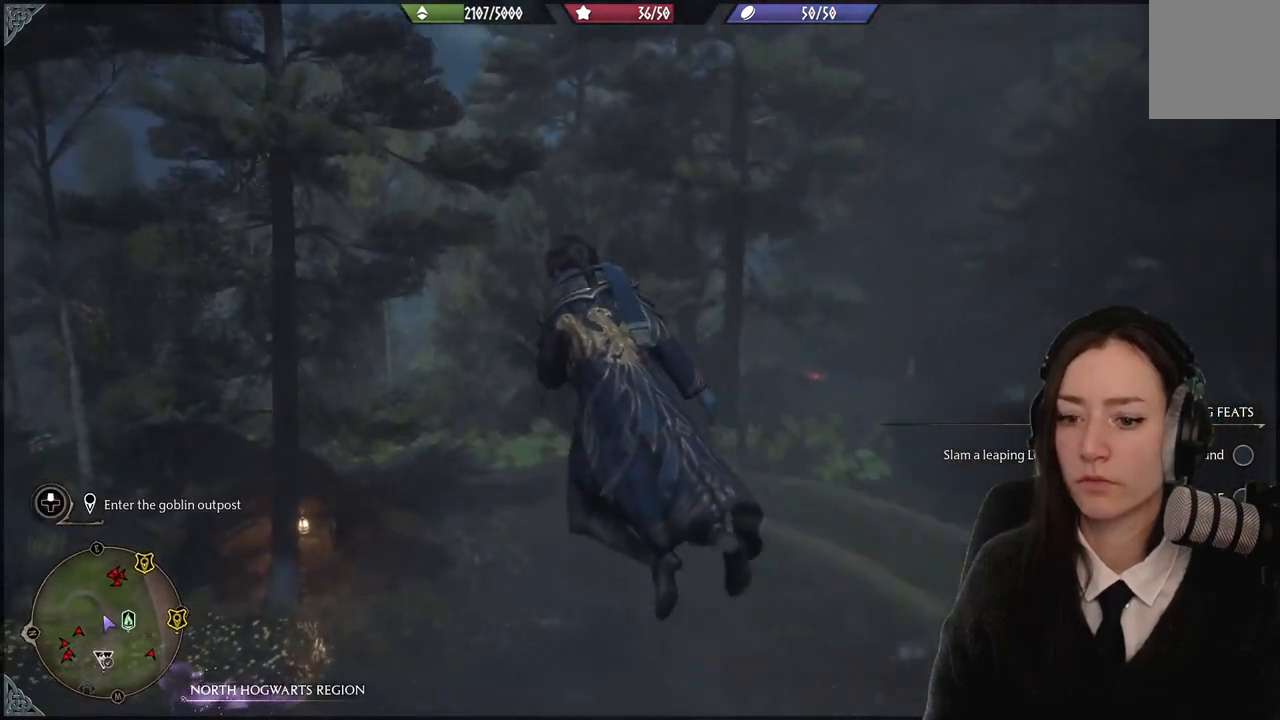
{"buttons": ["R2"], "left_stick": "up-right", "right_stick": "center", "events": [[100, "R2", "down"], [234, "left_stick", "up"], [334, "right_stick", "center"], [501, "left_stick", "up-right"]]}
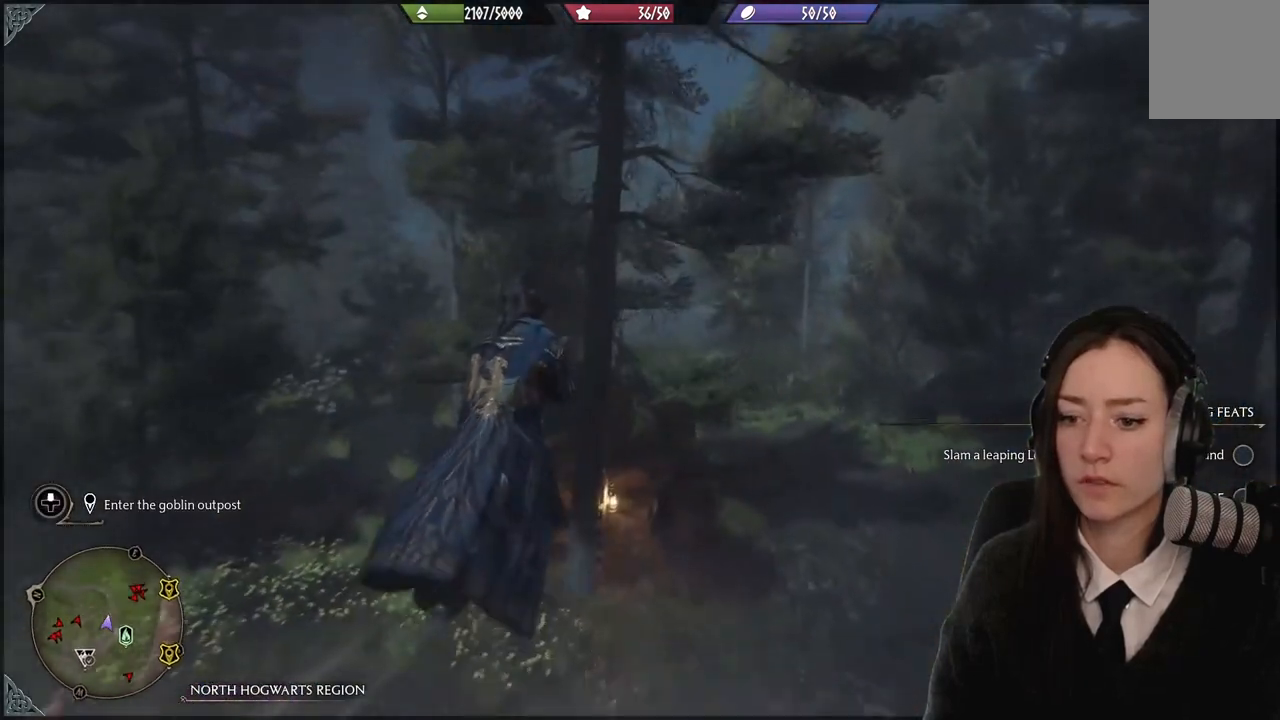
{"buttons": ["R2"], "left_stick": "up", "right_stick": "down-left", "events": [[300, "right_stick", "down-left"], [333, "left_stick", "up"]]}
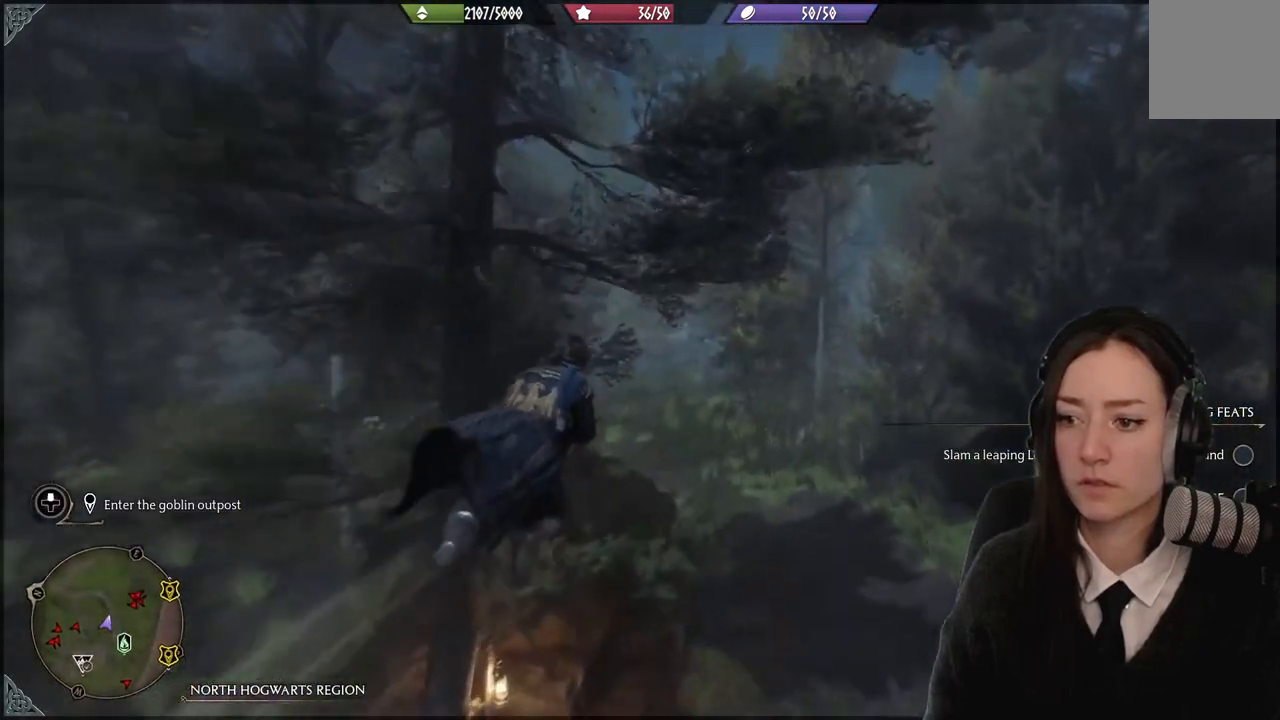
{"buttons": ["R2"], "left_stick": "up-left", "right_stick": "left", "events": [[200, "left_stick", "up-left"], [467, "right_stick", "left"]]}
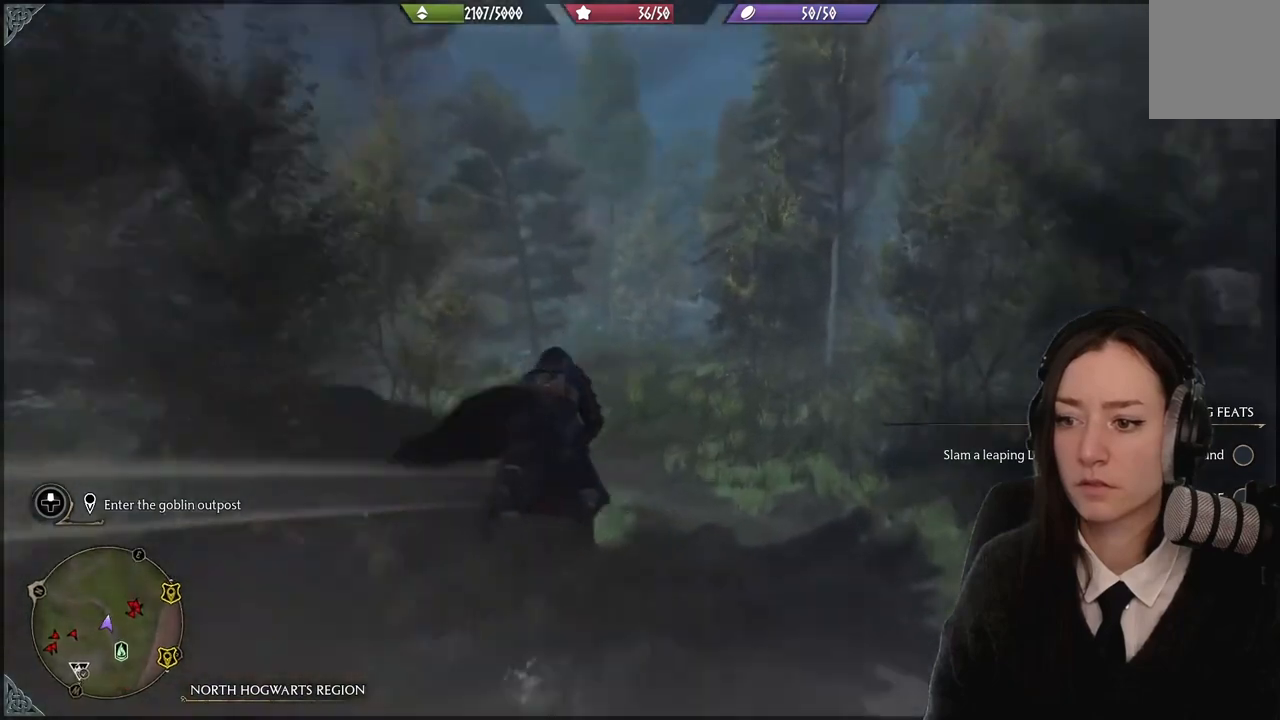
{"buttons": ["R2"], "left_stick": "up-left", "right_stick": "up-left", "events": [[167, "right_stick", "up-left"]]}
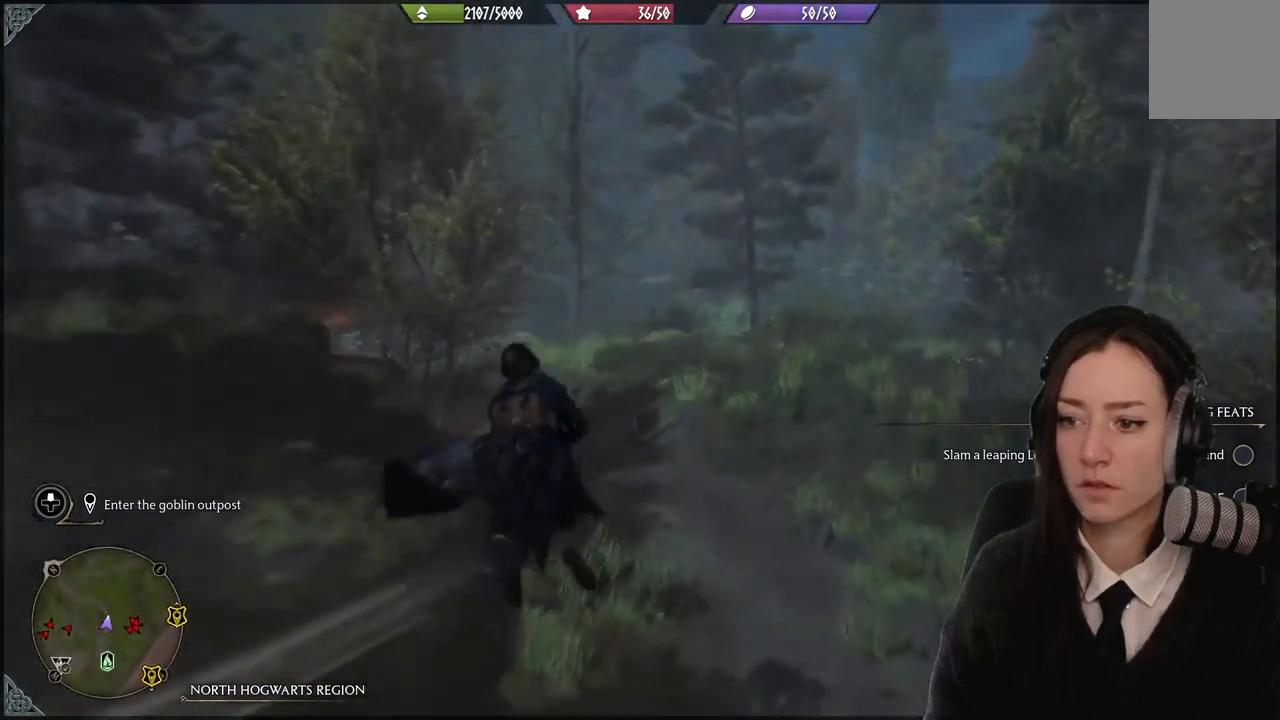
{"buttons": ["R2"], "left_stick": "up-left", "right_stick": "center", "events": [[34, "right_stick", "center"]]}